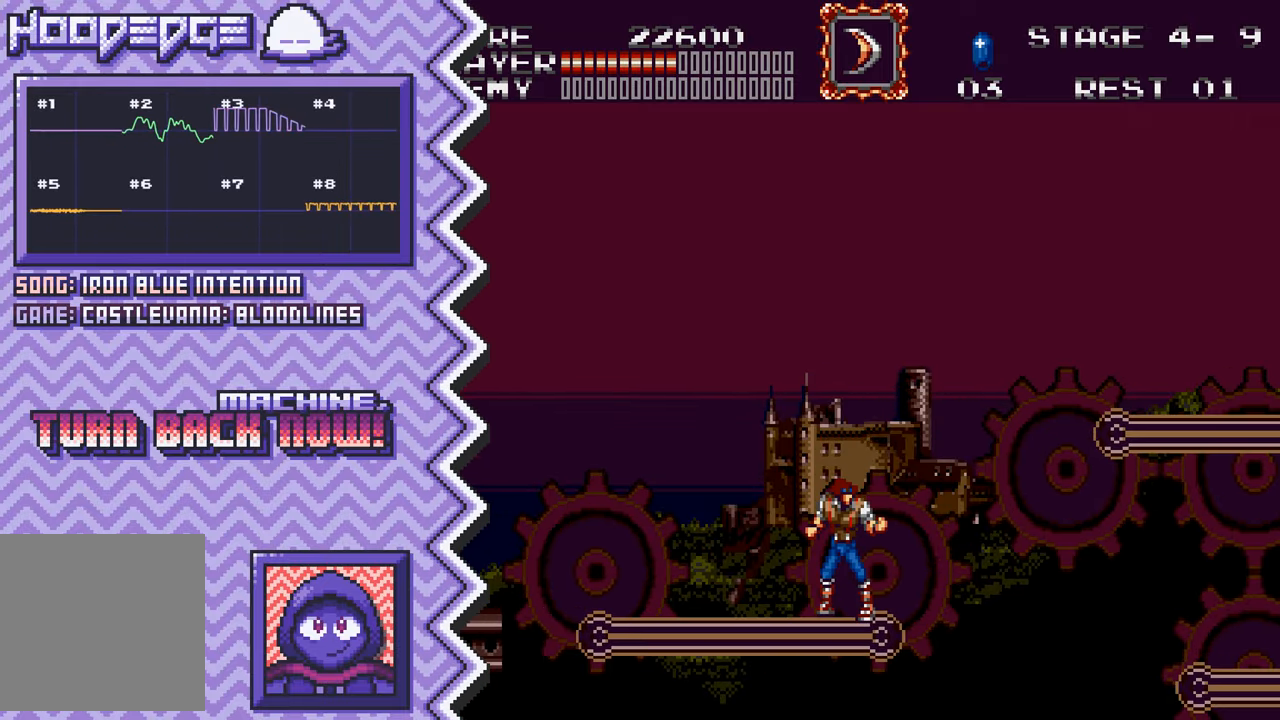
Gameplay with a controller (Nintendo layout); each line is a JSON object with the inputs held at the frame after it. "events" lists button and stick changes between this image and that frame as [ms after this image, input, new state], when the widget could be followed in between. Not read: L1 L3 R1 R3.
{"buttons": [], "events": [[117, "A", "down"], [234, "A", "up"], [351, "B", "down"], [467, "B", "up"]]}
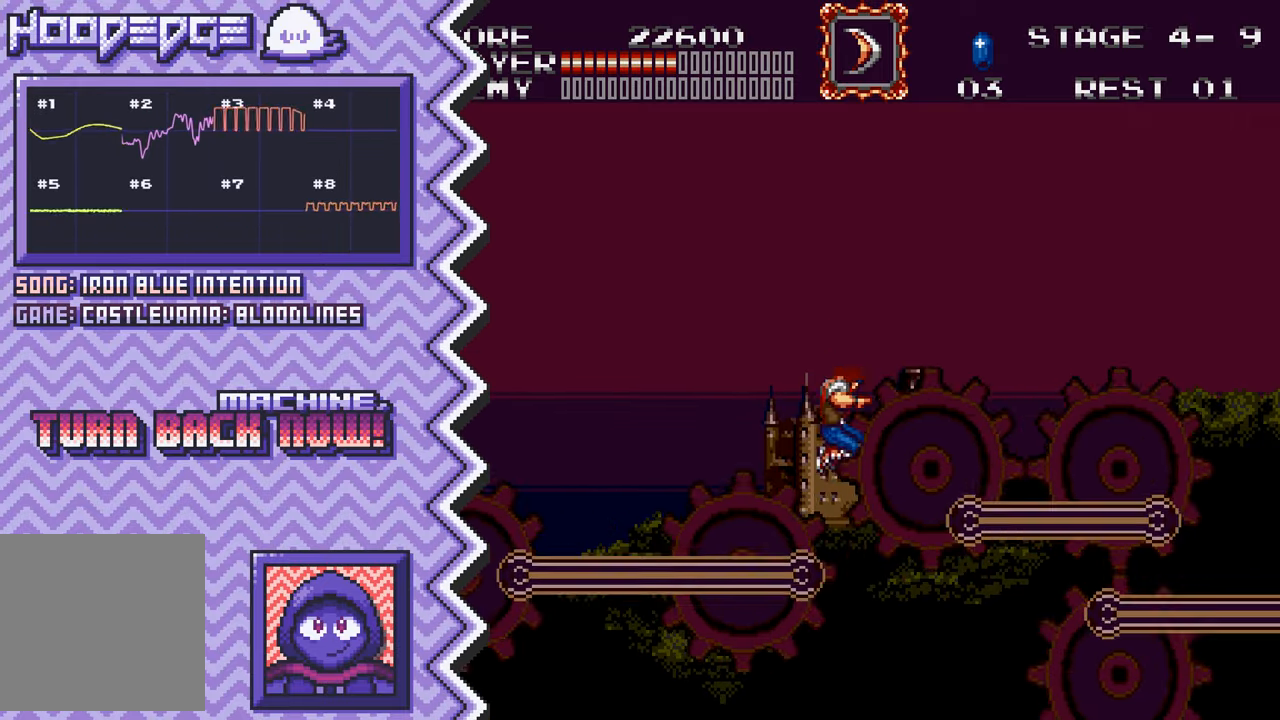
{"buttons": [], "events": [[100, "Y", "down"], [217, "Y", "up"], [333, "X", "down"], [450, "X", "up"]]}
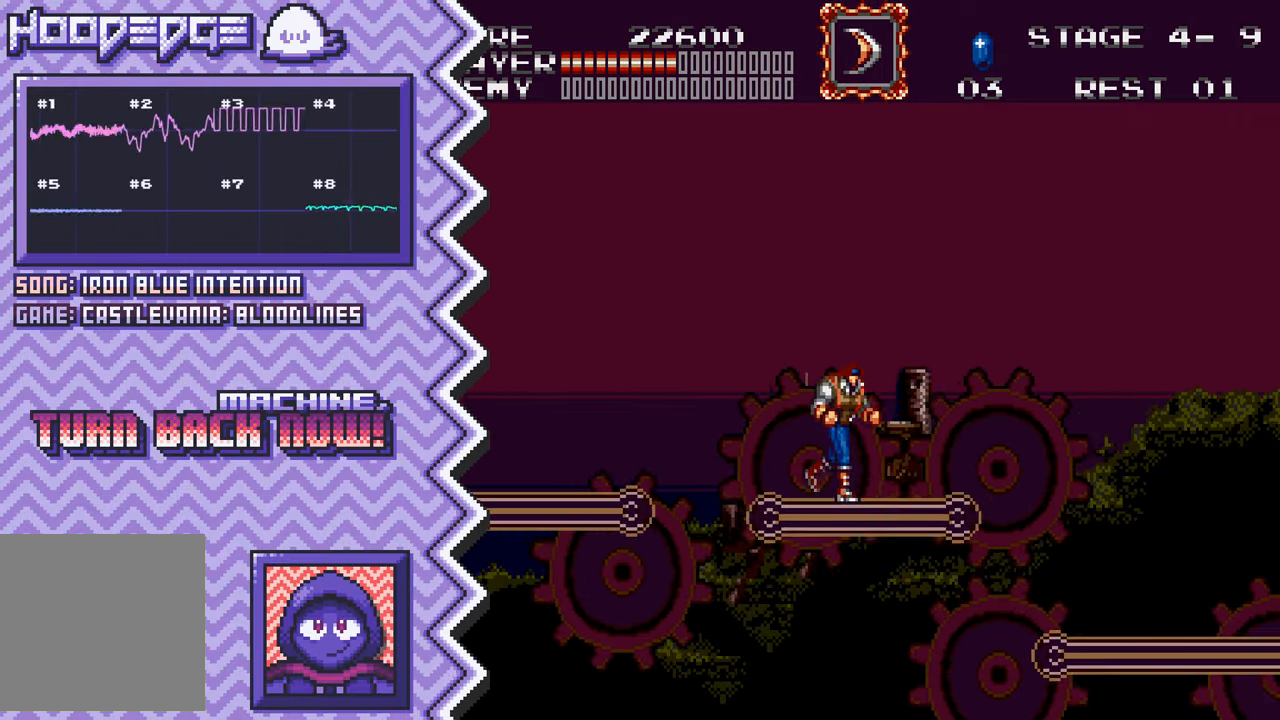
{"buttons": [], "events": [[67, "A", "down"], [200, "A", "up"], [318, "B", "down"], [434, "B", "up"]]}
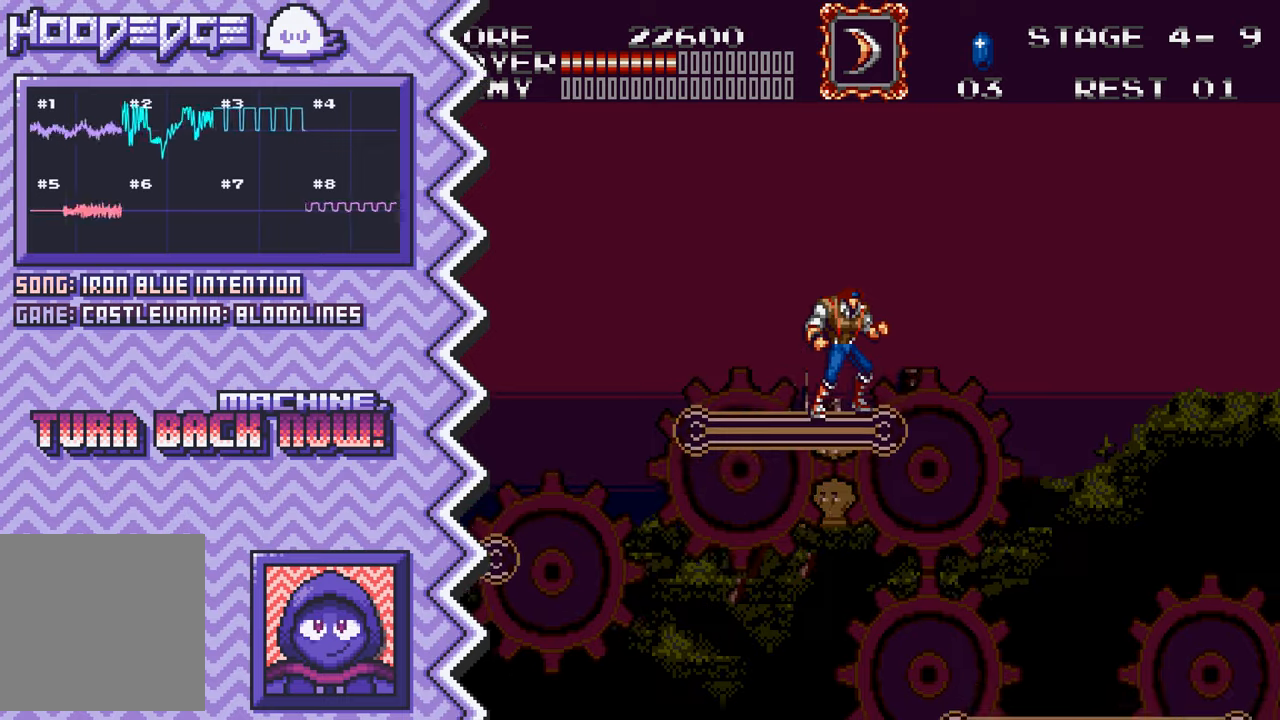
{"buttons": [], "events": [[50, "Y", "down"], [167, "Y", "up"], [284, "X", "down"], [417, "X", "up"]]}
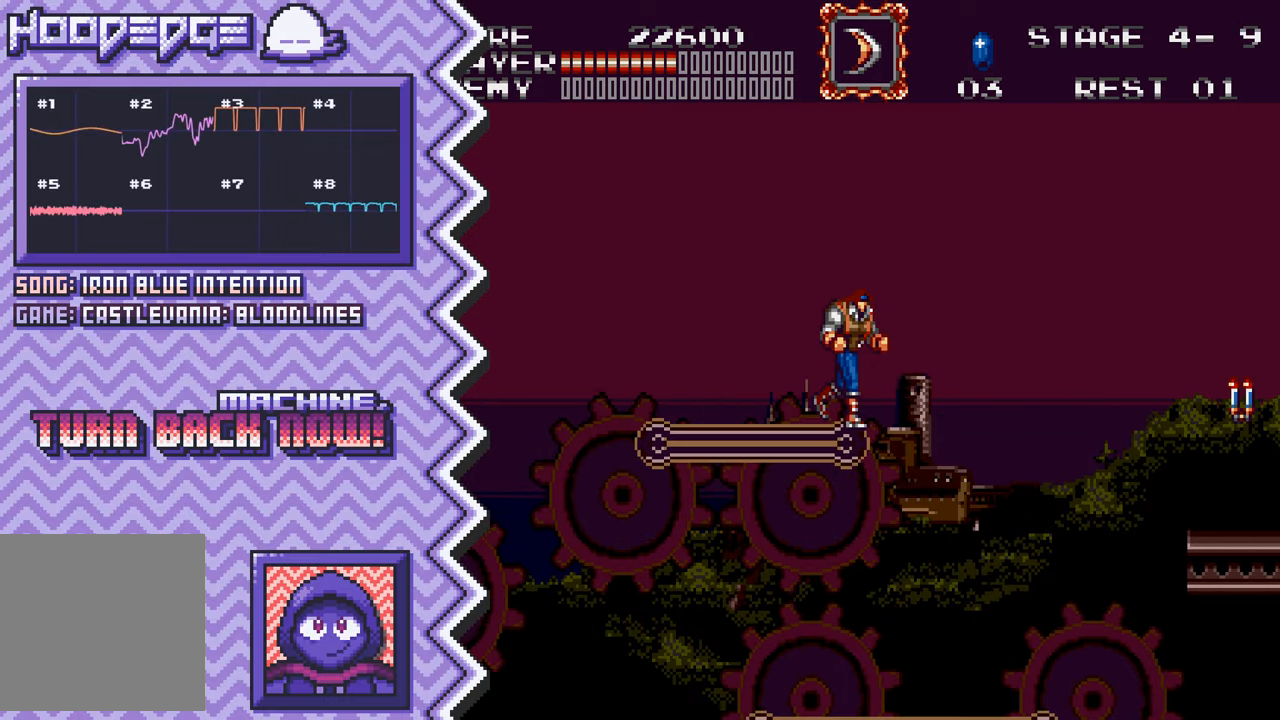
{"buttons": [], "events": [[33, "A", "down"], [150, "A", "up"], [267, "B", "down"], [383, "B", "up"]]}
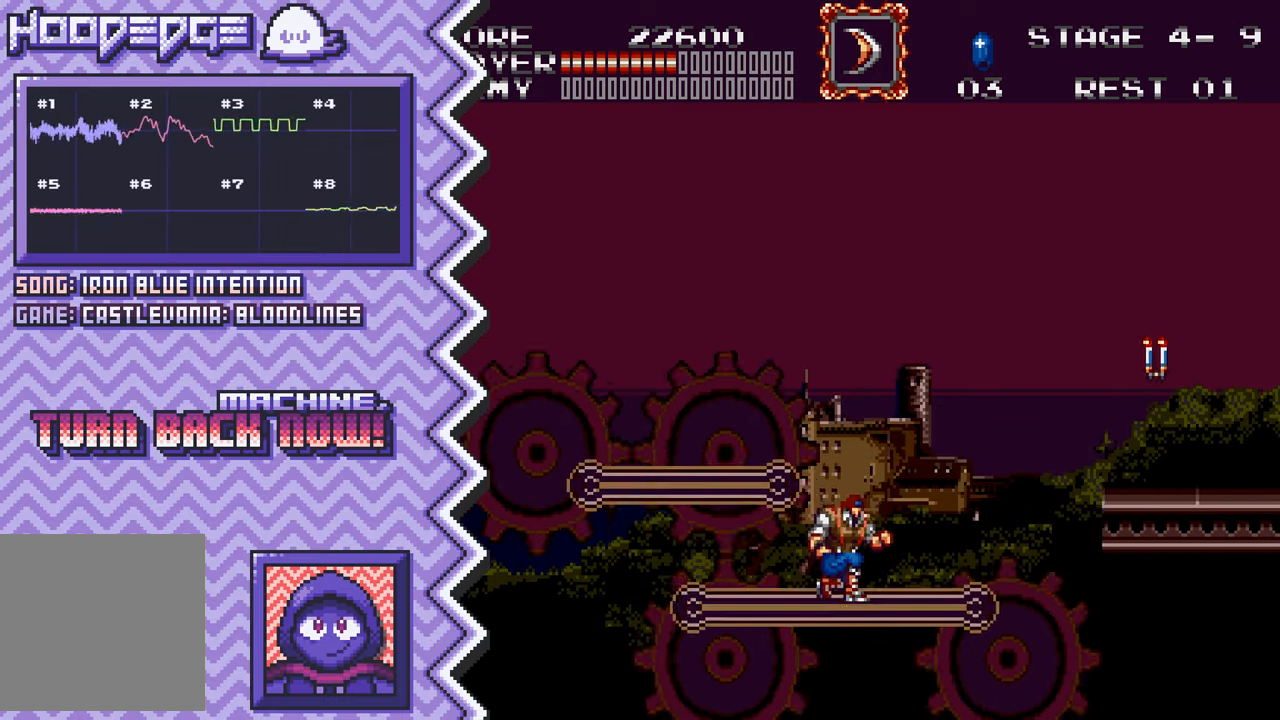
{"buttons": ["A"], "events": [[17, "Y", "down"], [134, "Y", "up"], [250, "X", "down"], [367, "X", "up"], [484, "A", "down"]]}
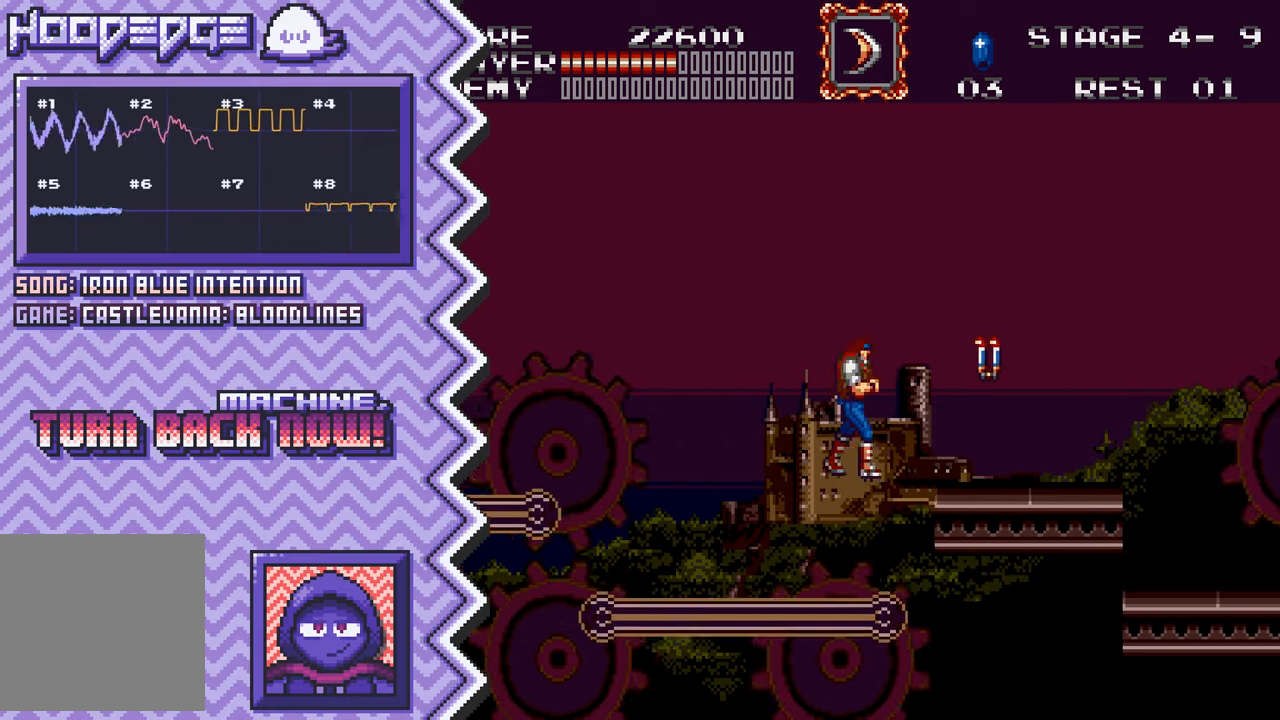
{"buttons": ["Y"], "events": [[116, "A", "up"], [233, "B", "down"], [350, "B", "up"], [467, "Y", "down"]]}
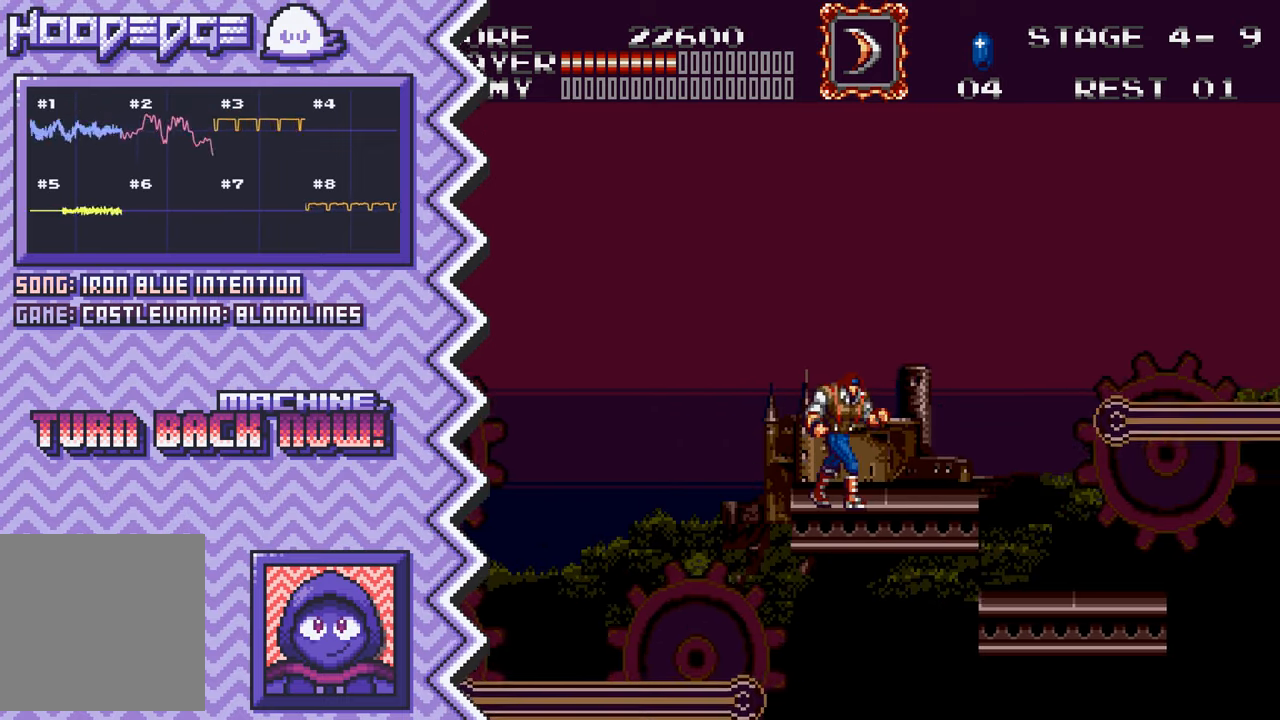
{"buttons": ["A"], "events": [[100, "Y", "up"], [233, "X", "down"], [350, "X", "up"], [467, "A", "down"]]}
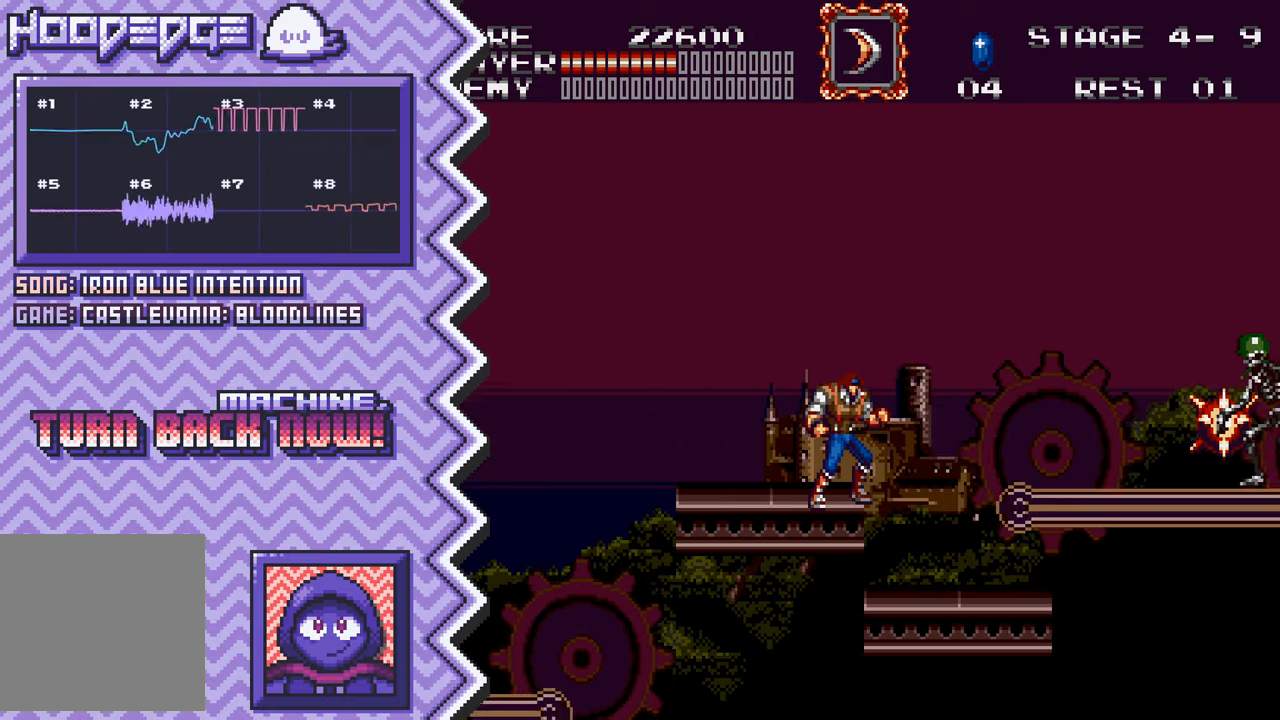
{"buttons": ["Y"], "events": [[83, "A", "up"], [200, "B", "down"], [334, "B", "up"], [450, "Y", "down"]]}
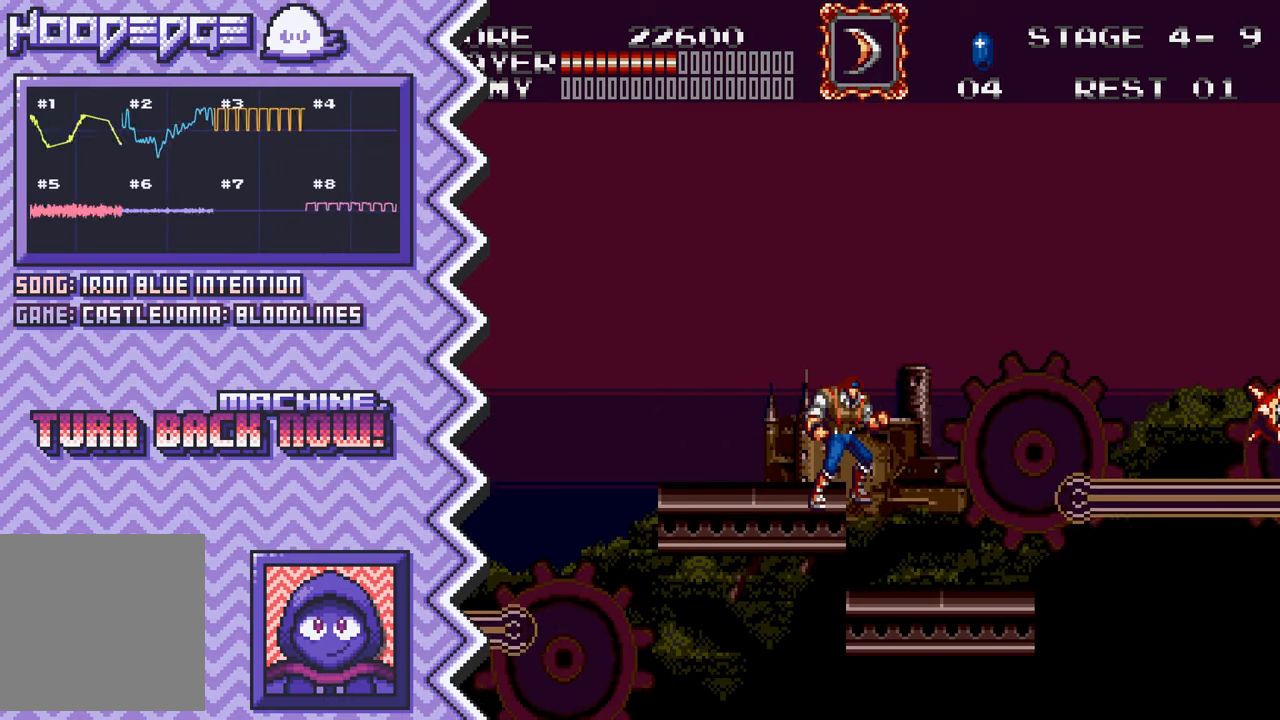
{"buttons": ["A"], "events": [[66, "Y", "up"], [183, "X", "down"], [300, "X", "up"], [417, "A", "down"]]}
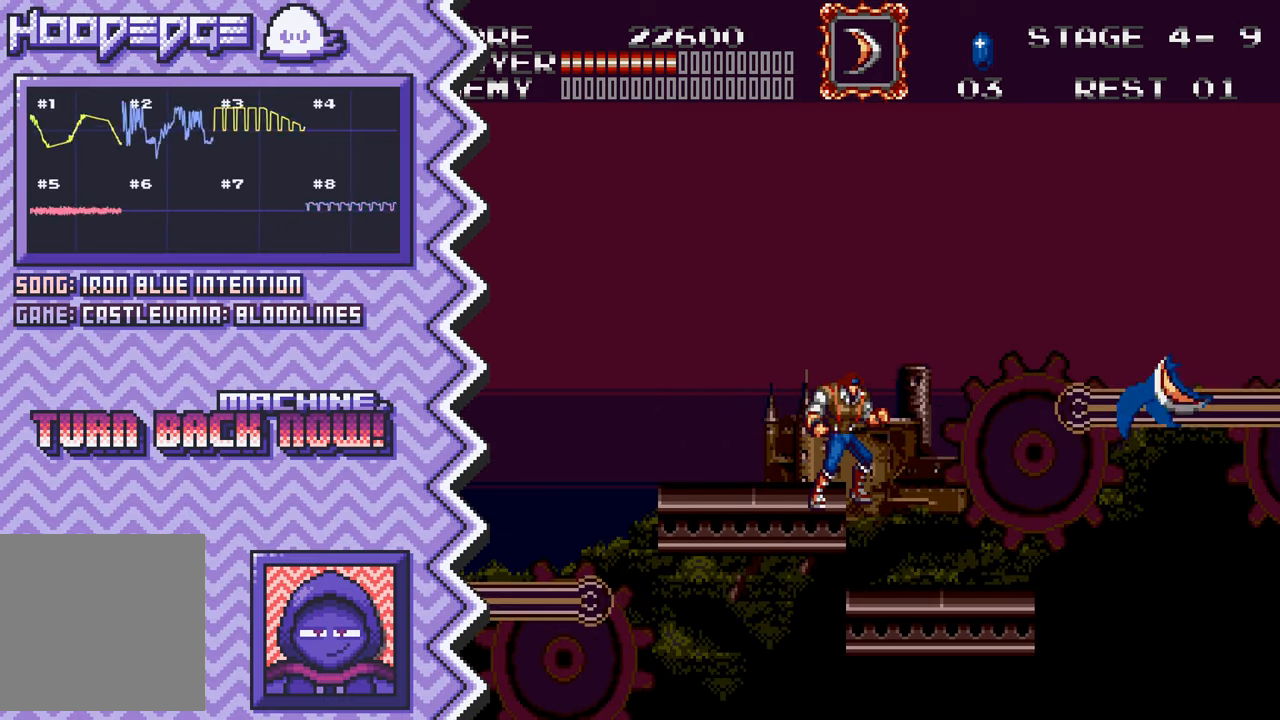
{"buttons": ["Y"], "events": [[50, "A", "up"], [167, "B", "down"], [284, "B", "up"], [400, "Y", "down"]]}
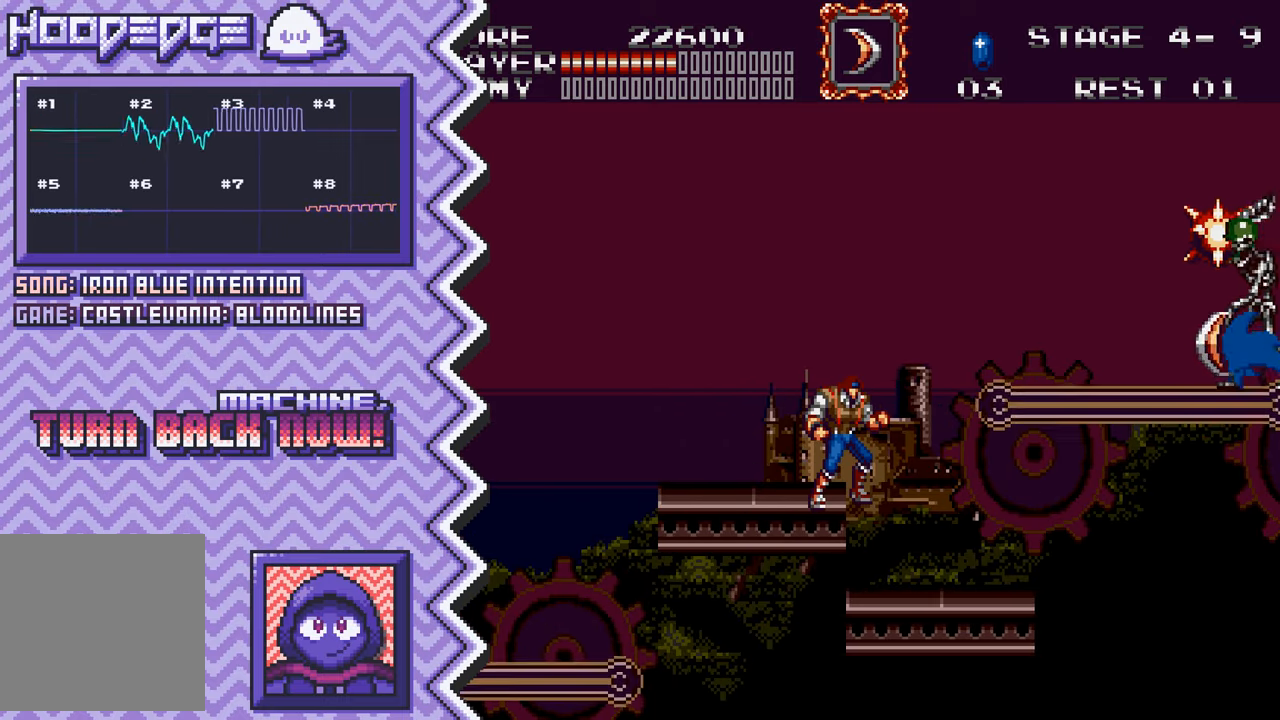
{"buttons": [], "events": [[16, "Y", "up"], [150, "X", "down"], [266, "X", "up"], [383, "A", "down"], [500, "A", "up"]]}
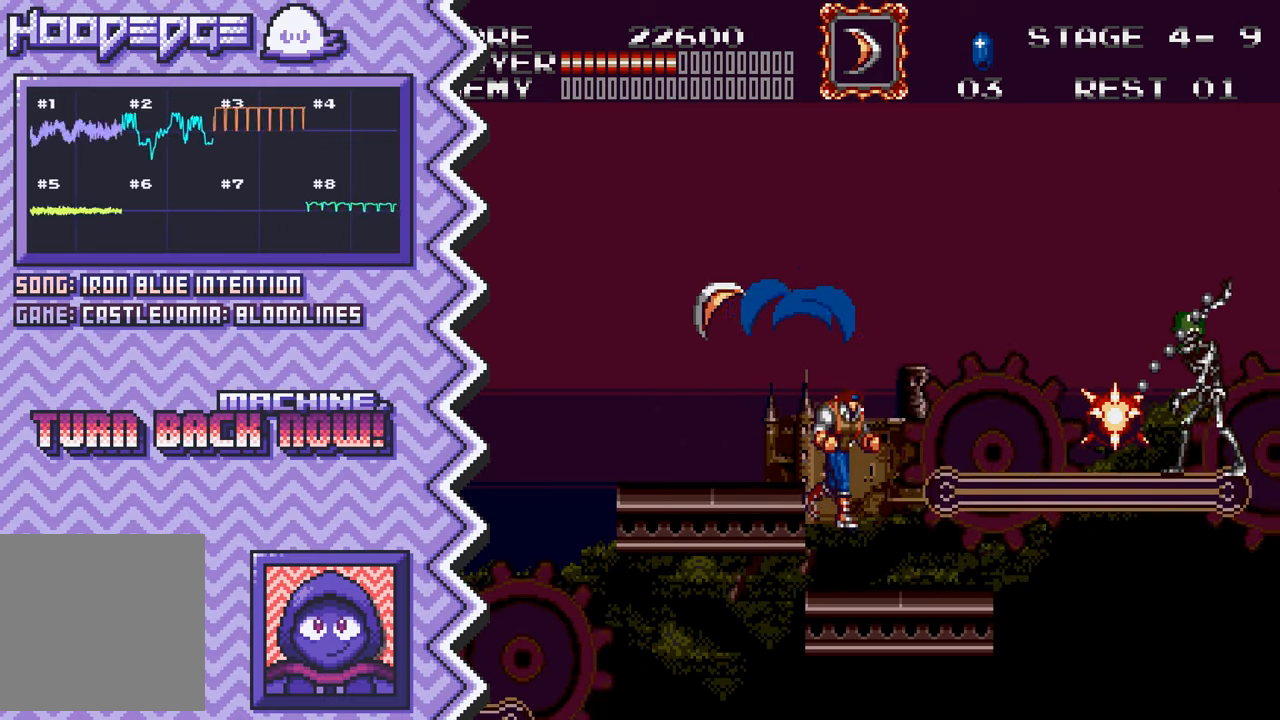
{"buttons": [], "events": [[117, "B", "down"], [250, "B", "up"], [367, "Y", "down"], [484, "Y", "up"]]}
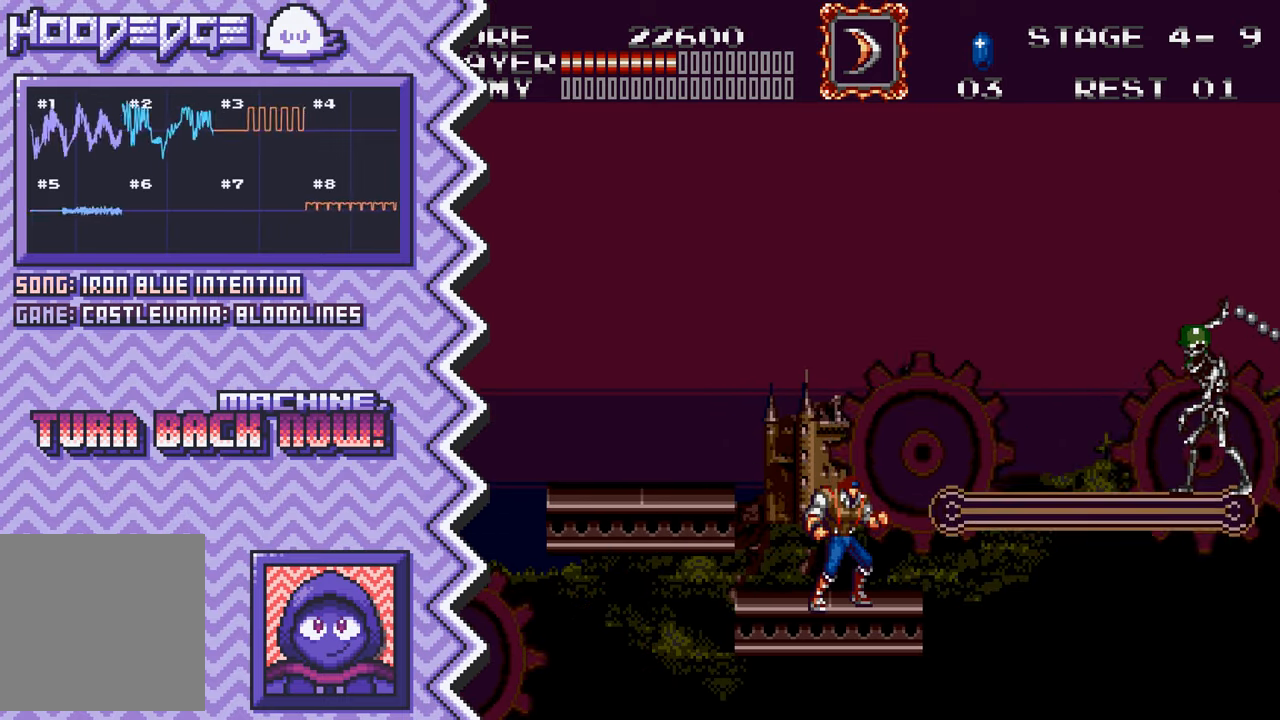
{"buttons": [], "events": [[100, "X", "down"], [216, "X", "up"], [349, "A", "down"], [466, "A", "up"]]}
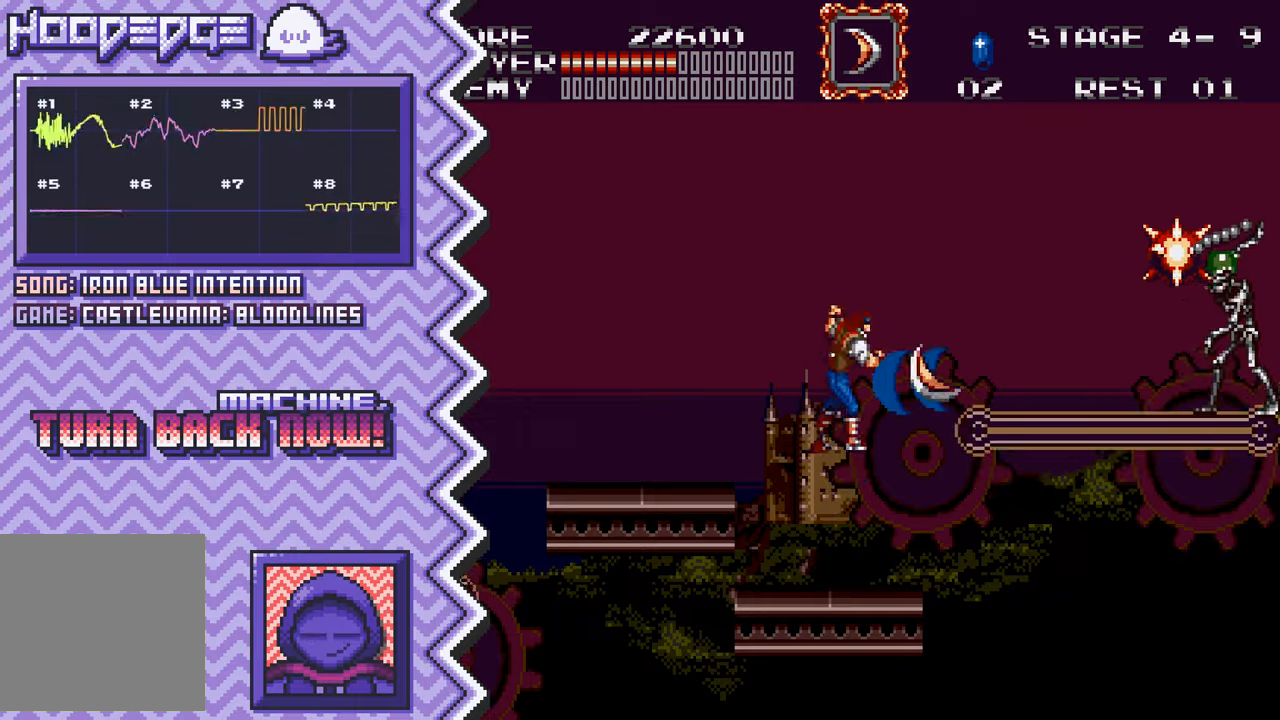
{"buttons": [], "events": [[83, "B", "down"], [200, "B", "up"], [317, "Y", "down"], [450, "Y", "up"]]}
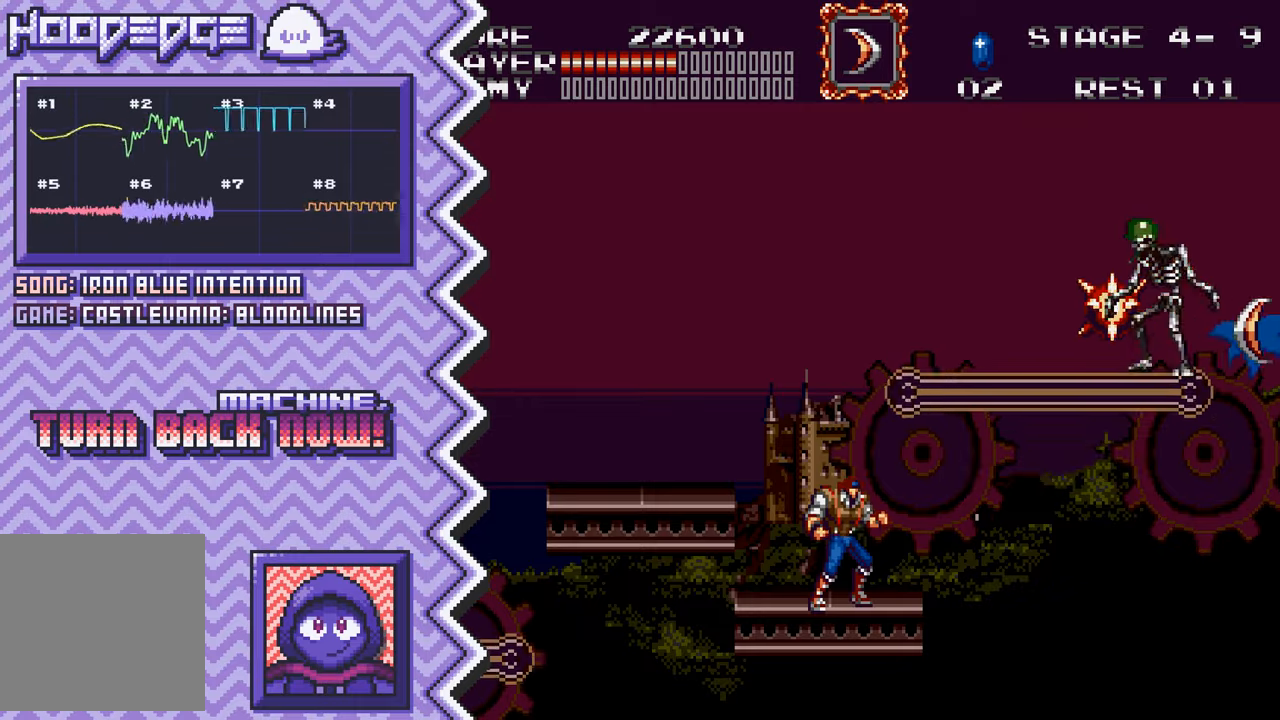
{"buttons": [], "events": [[67, "X", "down"], [184, "X", "up"], [300, "A", "down"], [417, "A", "up"]]}
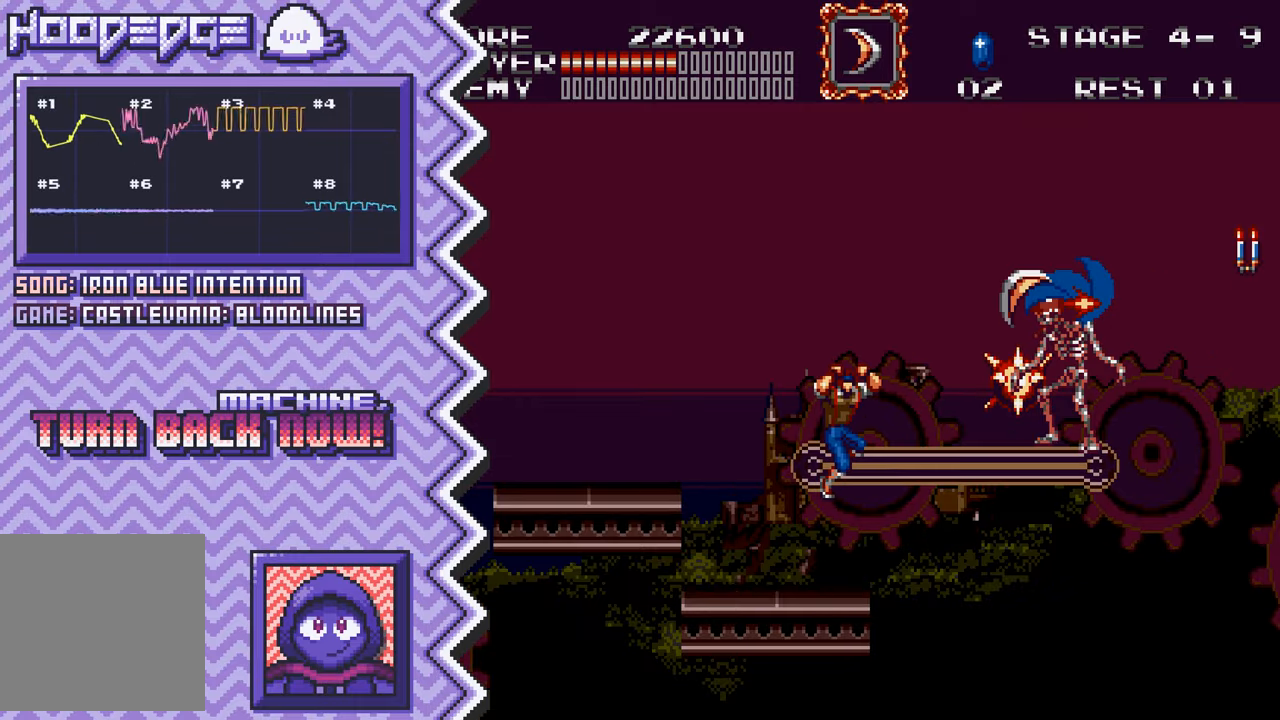
{"buttons": [], "events": [[50, "B", "down"], [166, "B", "up"], [283, "Y", "down"], [400, "Y", "up"]]}
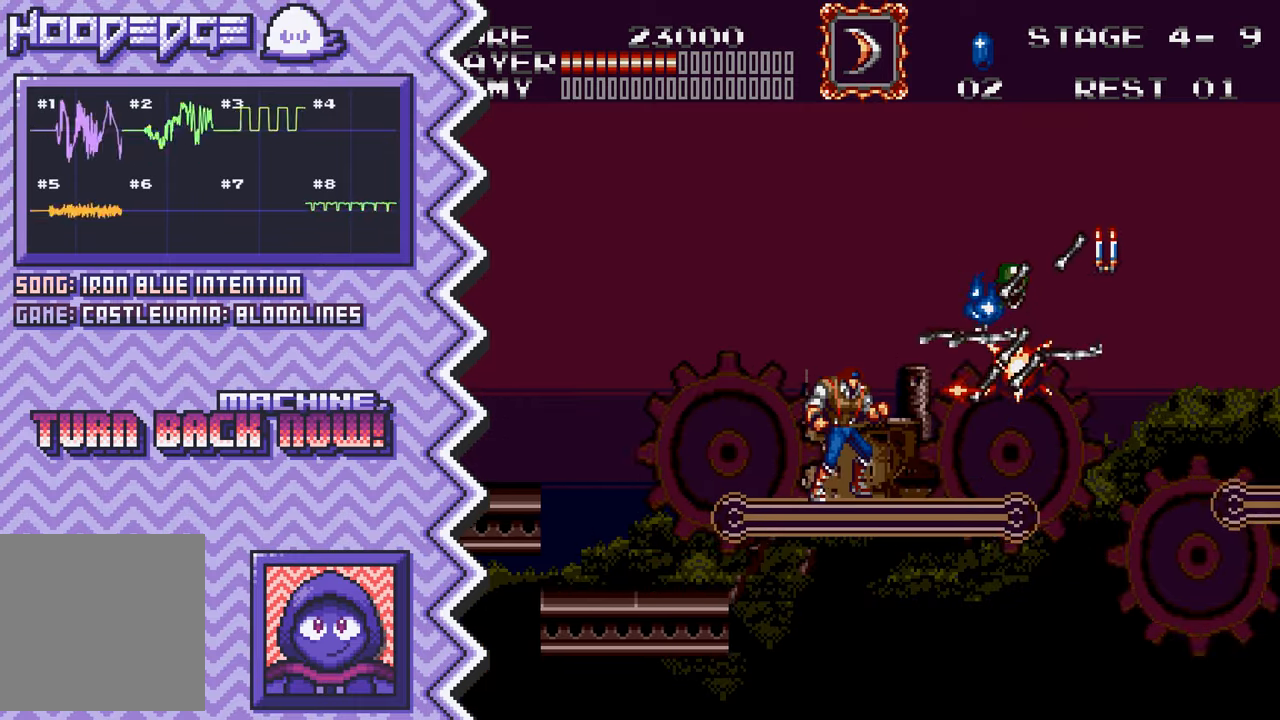
{"buttons": ["B"], "events": [[17, "X", "down"], [133, "X", "up"], [267, "A", "down"], [384, "A", "up"], [501, "B", "down"]]}
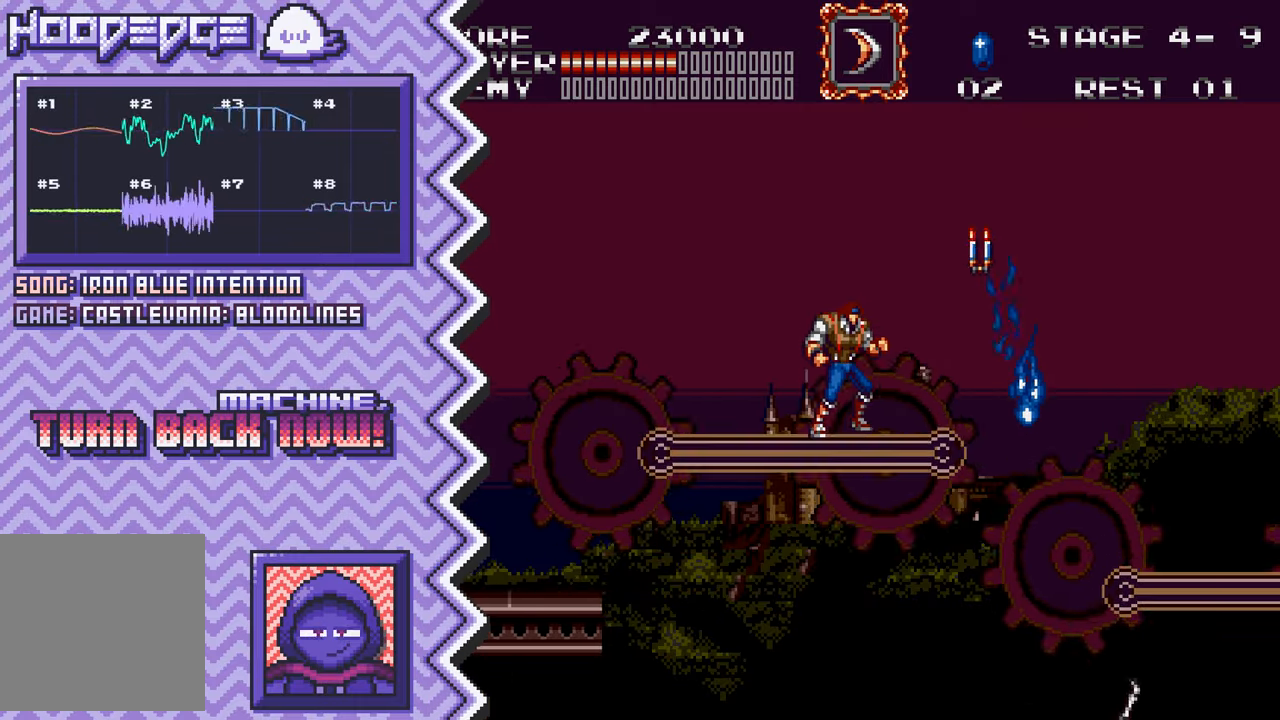
{"buttons": ["X"], "events": [[116, "B", "up"], [233, "Y", "down"], [367, "Y", "up"], [483, "X", "down"]]}
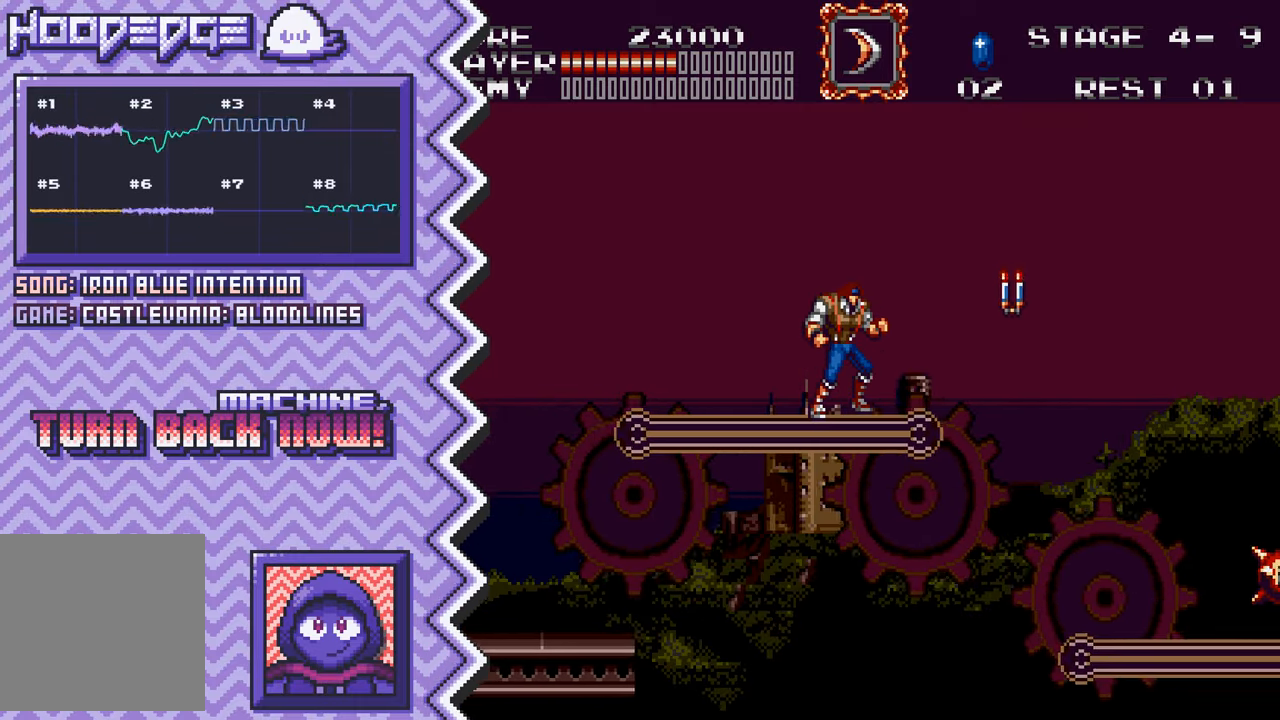
{"buttons": ["B"], "events": [[100, "X", "up"], [217, "A", "down"], [334, "A", "up"], [467, "B", "down"]]}
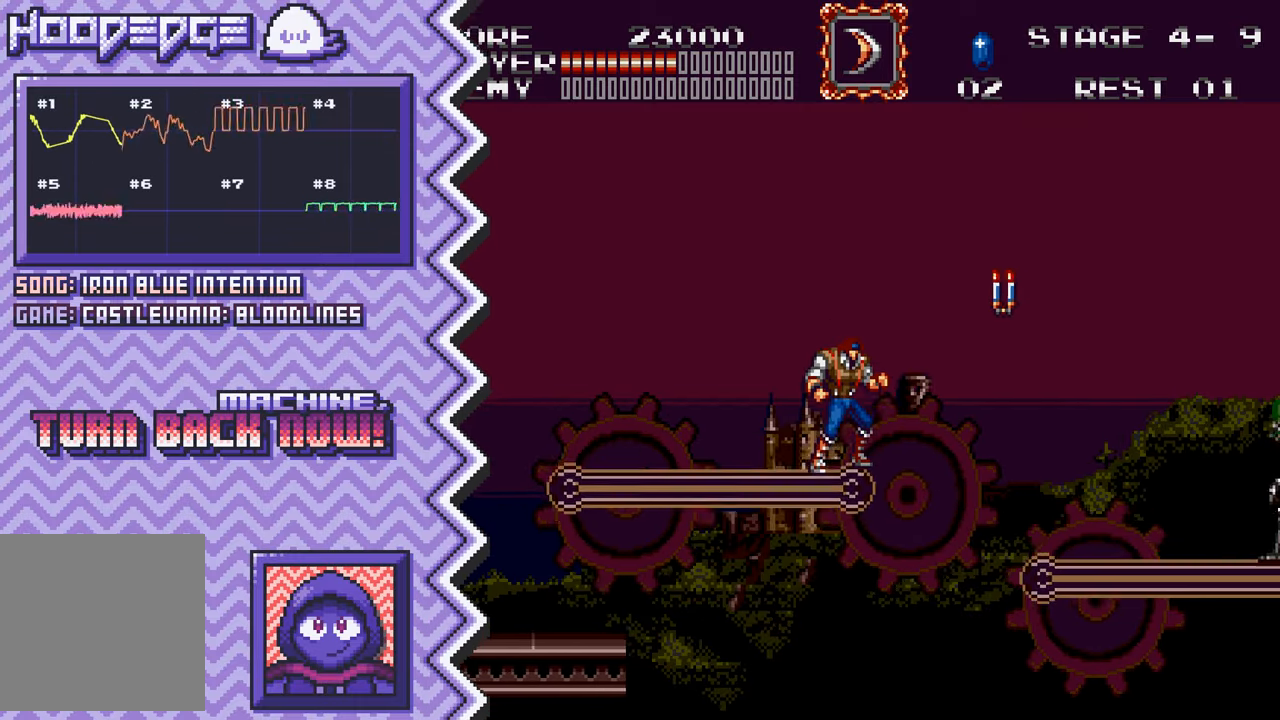
{"buttons": ["X"], "events": [[83, "B", "up"], [200, "Y", "down"], [317, "Y", "up"], [433, "X", "down"]]}
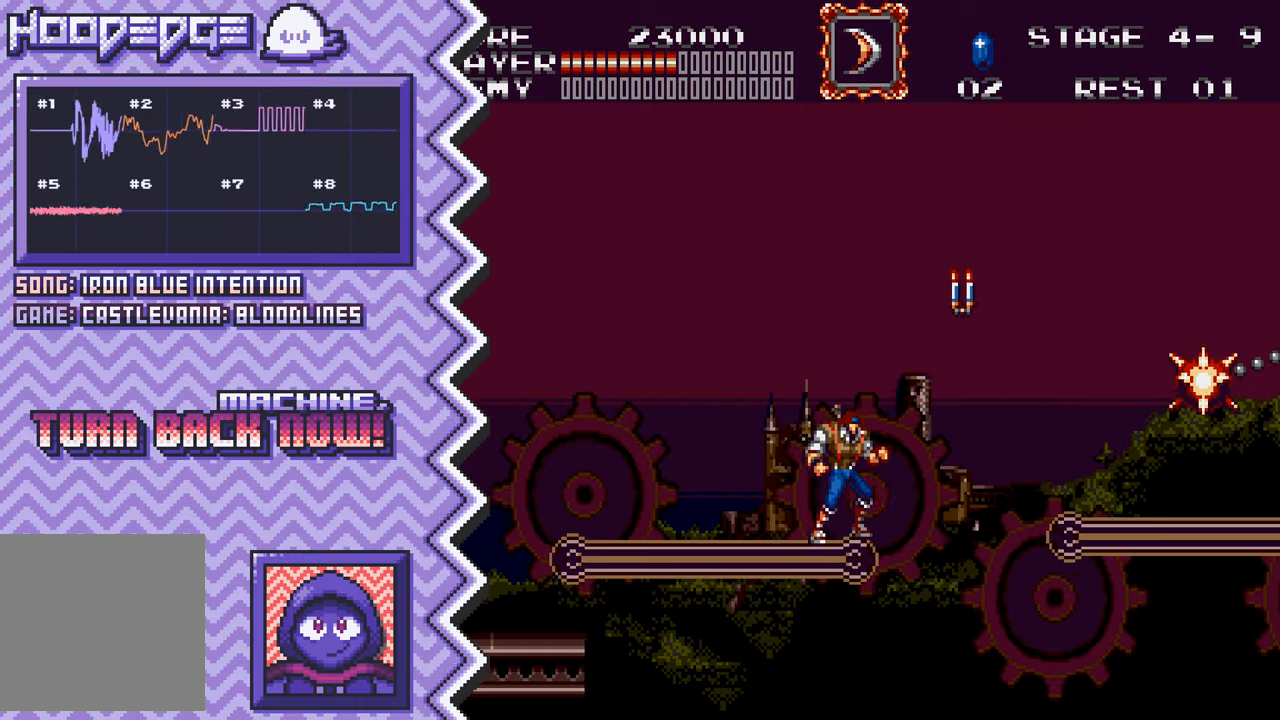
{"buttons": ["B"], "events": [[67, "X", "up"], [184, "A", "down"], [300, "A", "up"], [417, "B", "down"]]}
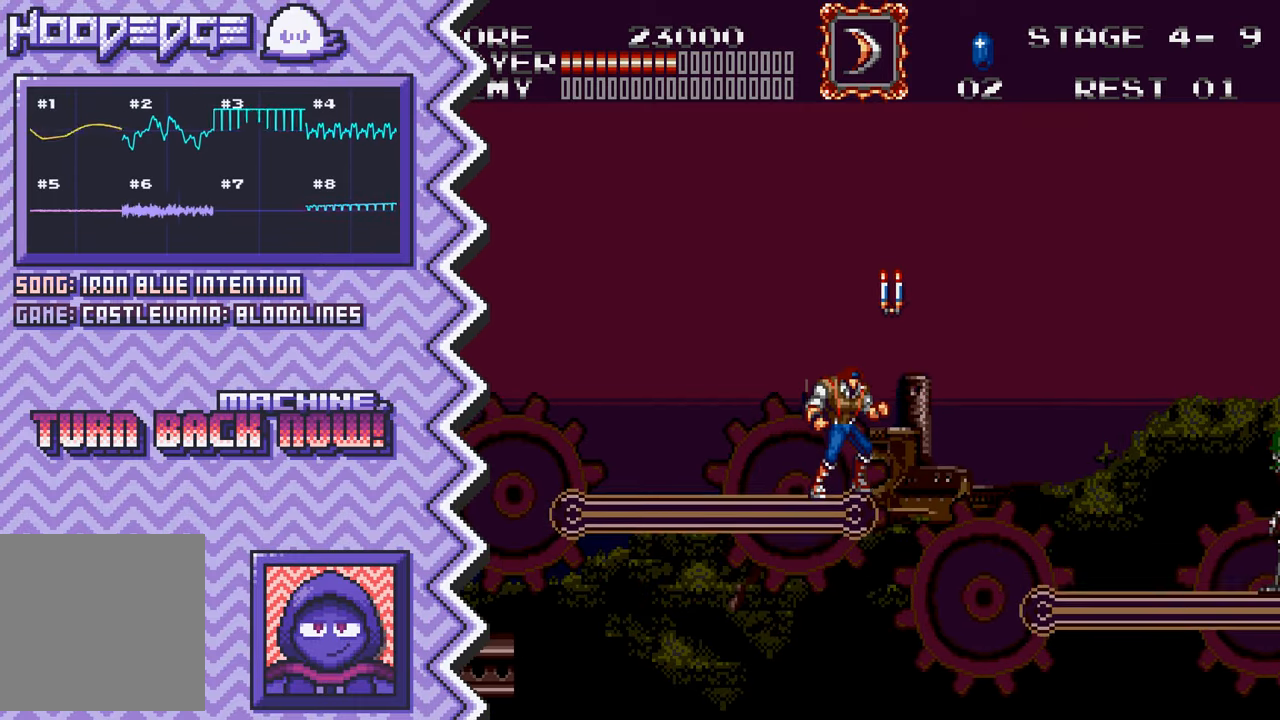
{"buttons": ["X"], "events": [[33, "B", "up"], [166, "Y", "down"], [283, "Y", "up"], [400, "X", "down"]]}
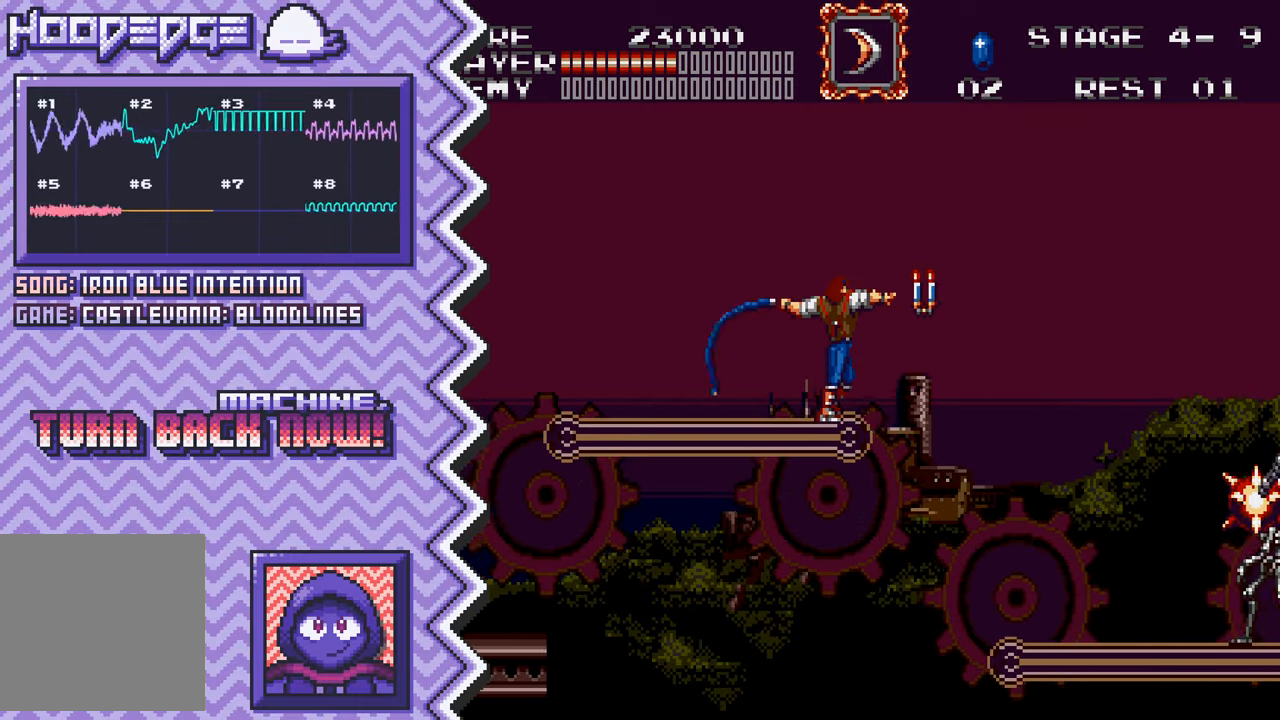
{"buttons": [], "events": [[17, "X", "up"], [133, "A", "down"], [250, "A", "up"], [384, "B", "down"], [501, "B", "up"]]}
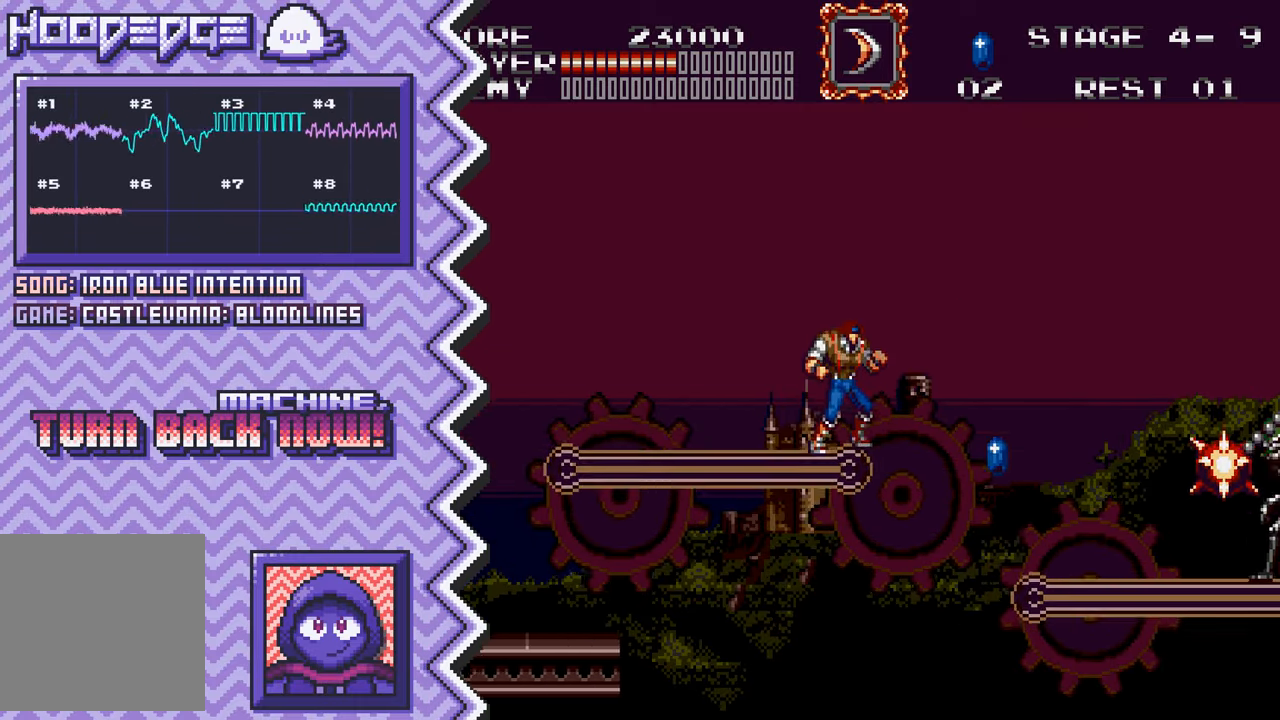
{"buttons": [], "events": [[116, "Y", "down"], [233, "Y", "up"], [350, "X", "down"], [484, "X", "up"]]}
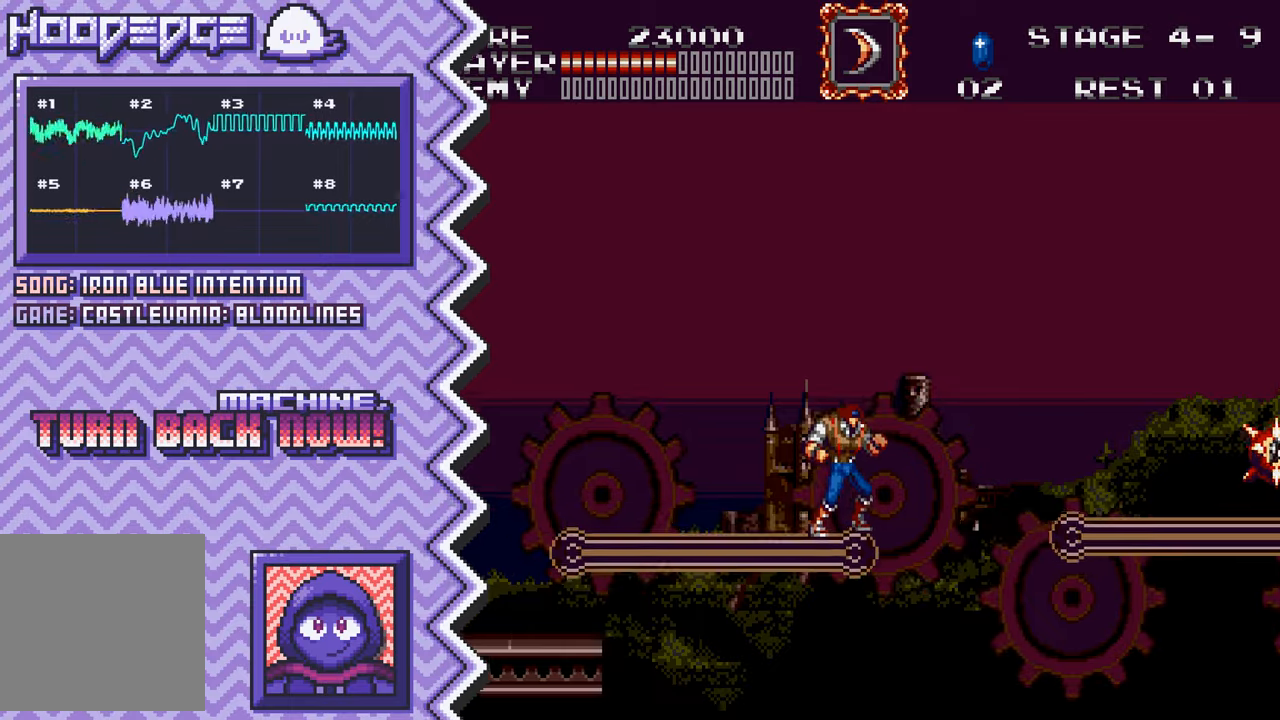
{"buttons": [], "events": [[100, "A", "down"], [216, "A", "up"], [333, "B", "down"], [450, "B", "up"]]}
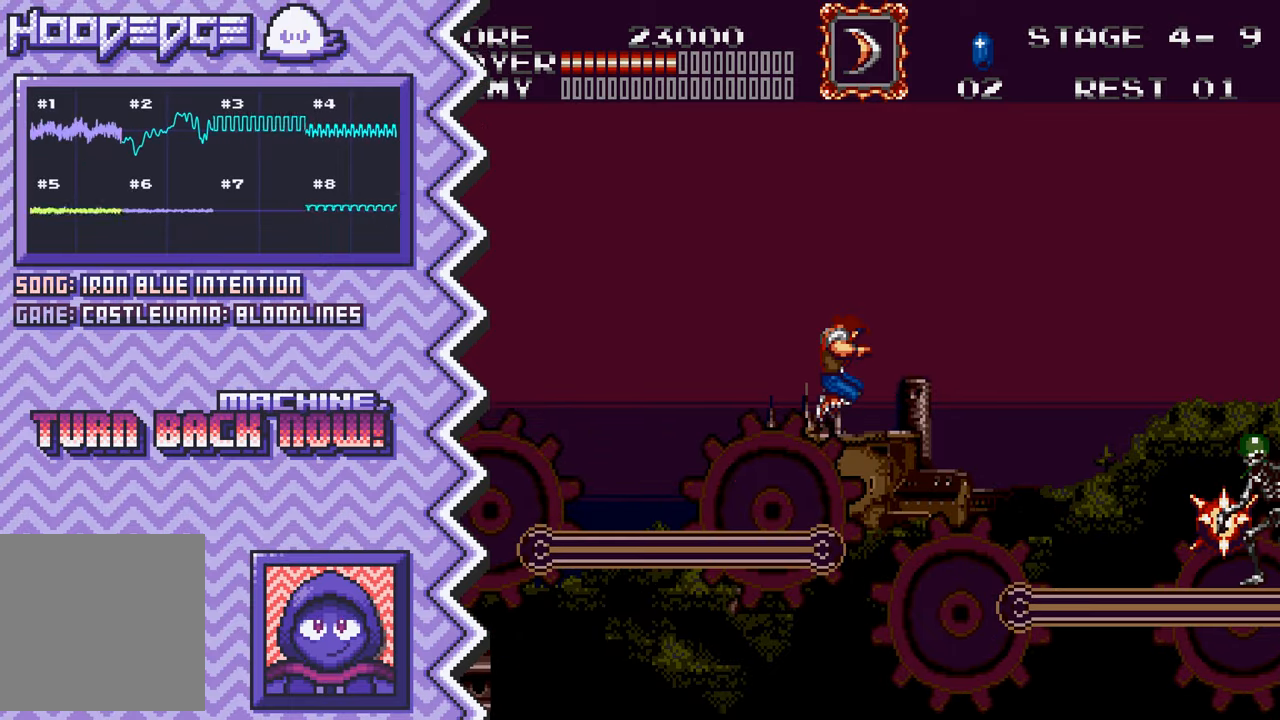
{"buttons": [], "events": [[83, "Y", "down"], [200, "Y", "up"], [317, "X", "down"], [434, "X", "up"]]}
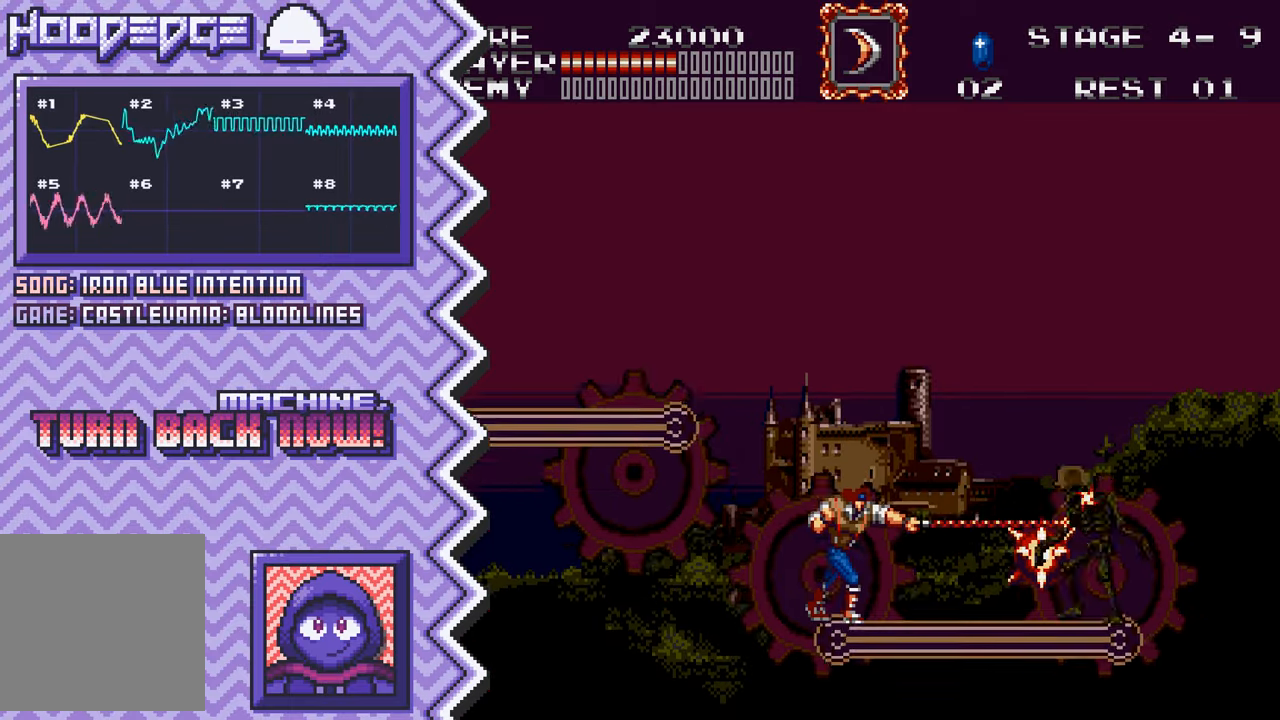
{"buttons": [], "events": [[50, "A", "down"], [183, "A", "up"], [300, "B", "down"], [417, "B", "up"]]}
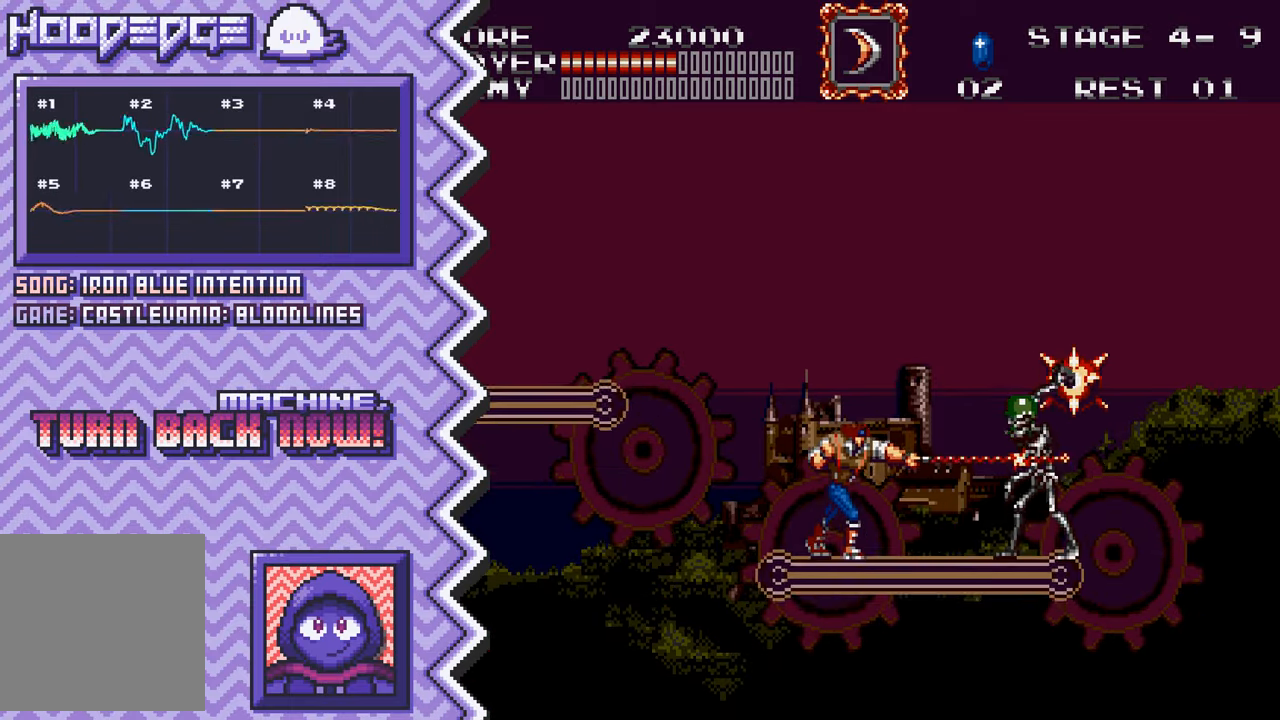
{"buttons": [], "events": [[33, "Y", "down"], [150, "Y", "up"], [284, "X", "down"], [400, "X", "up"]]}